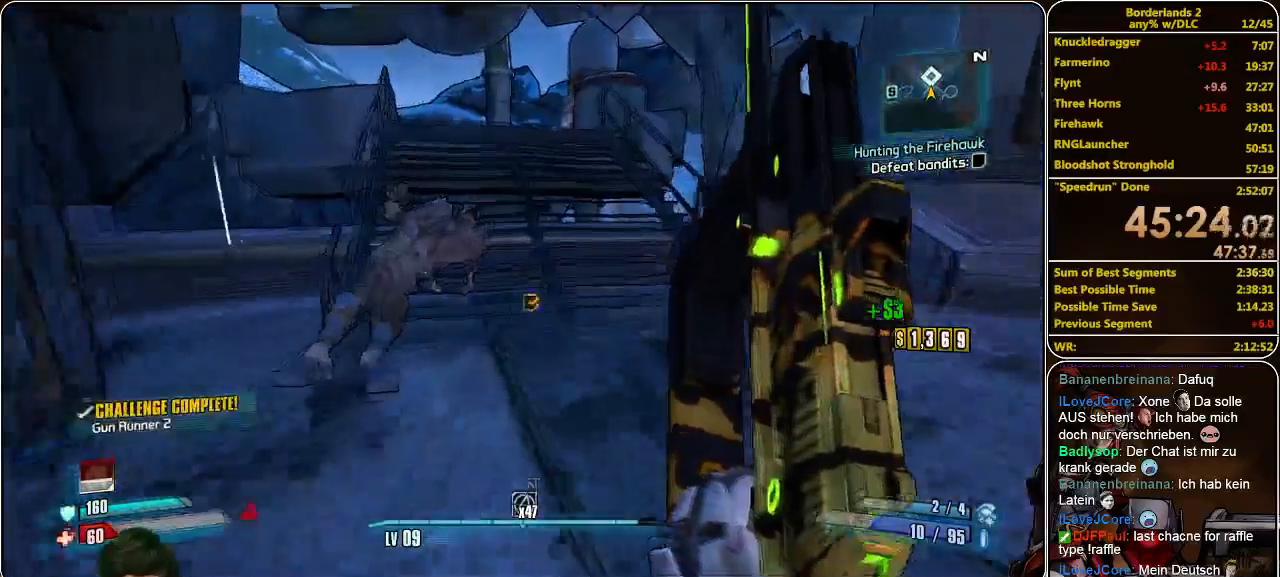
Gameplay with keyboard and mouse; each line is a JSON object with the keys and mouse buttons held at the frame after it. "events" lists presses ("down") and releases ("up") of "a", "alt", "c", "ctrl", "d", "e", "f", "q", "r", "s", "shift", "space", "tab", "v", "w", "x", "z", "mouse_left", "mouse_middle", "mouse_right", "mouse_wheel_up" and "mouse_wheel_down" between this image and that frame as [ms after this image, input, new state], when the widget could be followed in between. "mouse_left", "mouse_middle", "mouse_right", "mouse_wheel_up", "mouse_wheel_down" = the "left", "middle", "right", "wheel_up", "wheel_down" buttons of the "mouse" list. No other keys are recorded. Mouse movement is not recorded.
{"keys": ["w"], "mouse": [], "events": [[300, "space", "down"], [467, "space", "up"]]}
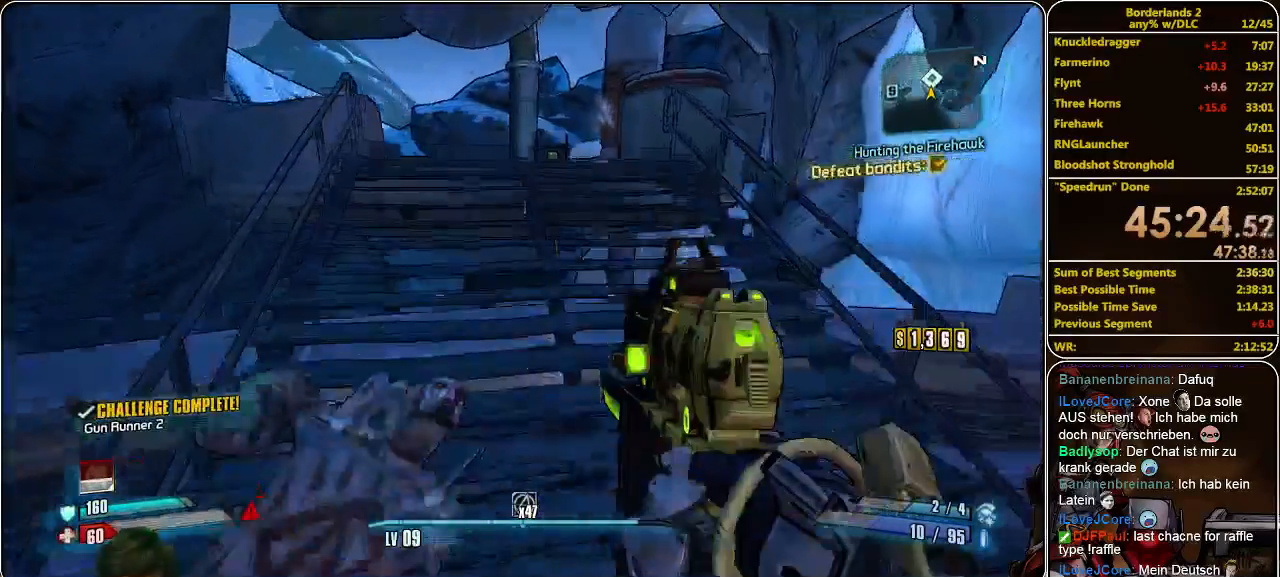
{"keys": ["w"], "mouse": [], "events": []}
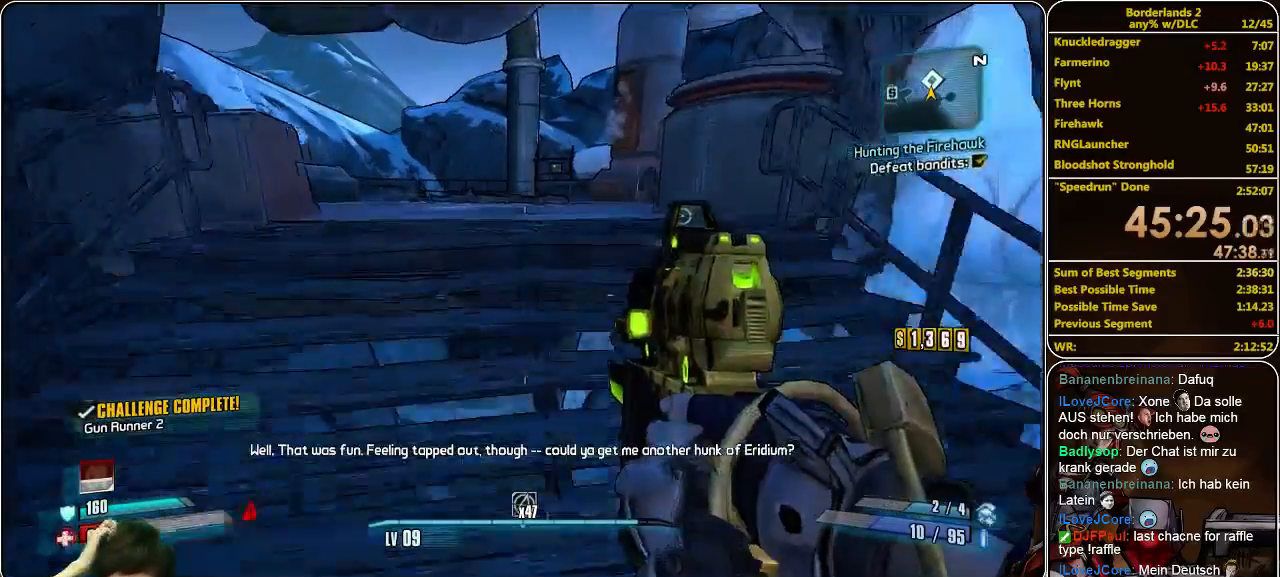
{"keys": ["w"], "mouse": [], "events": []}
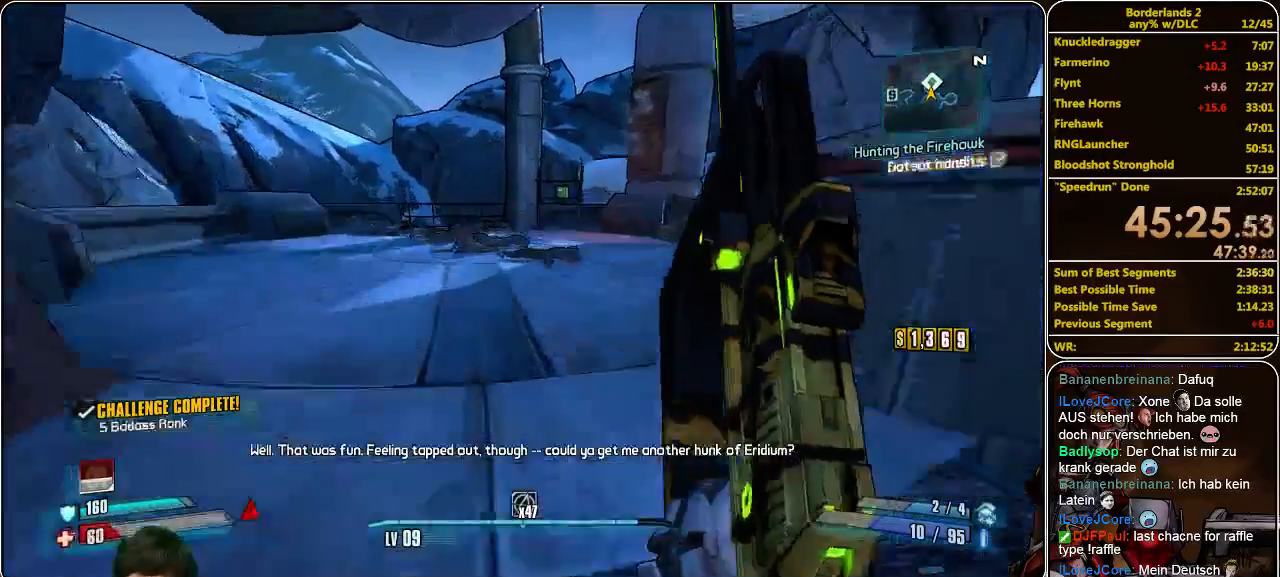
{"keys": ["w"], "mouse": [], "events": []}
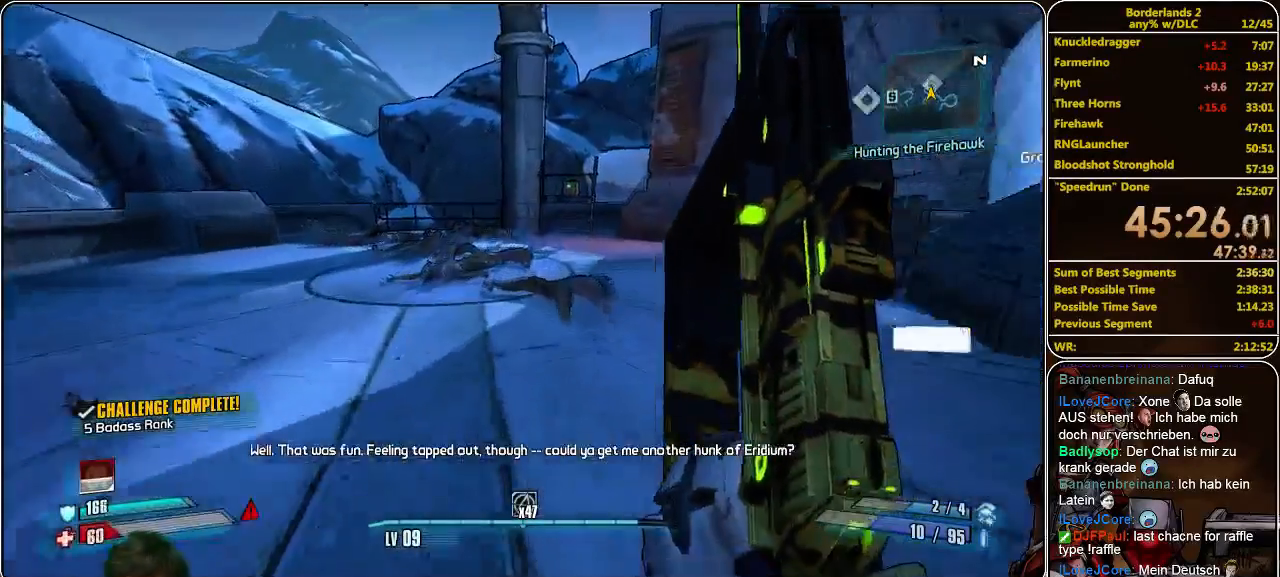
{"keys": ["w"], "mouse": [], "events": []}
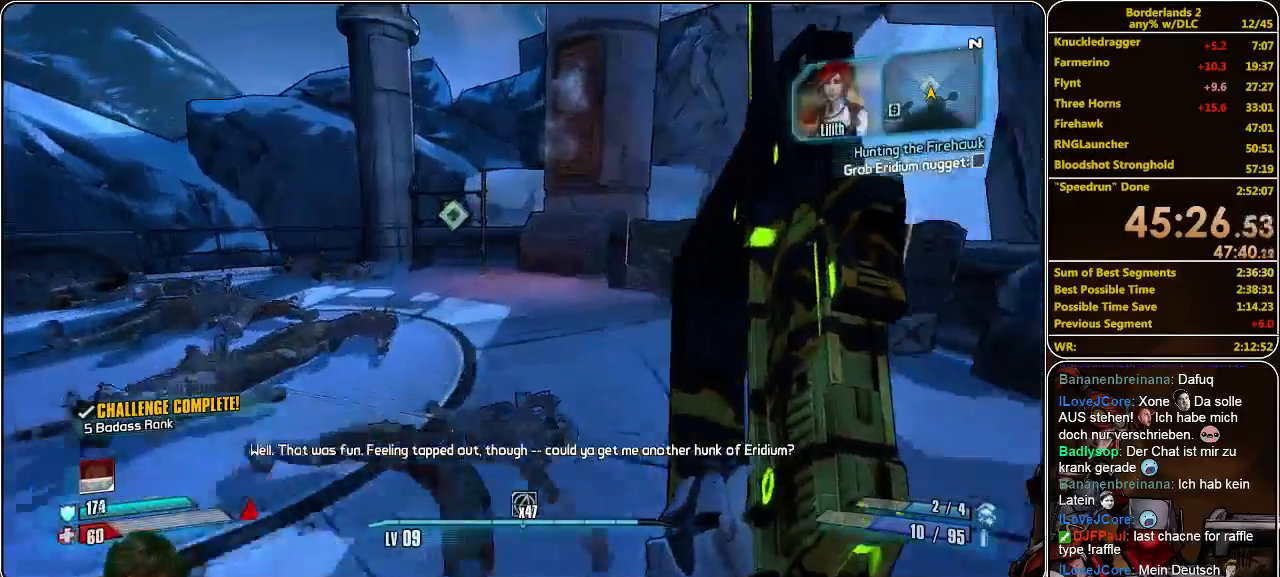
{"keys": ["w"], "mouse": [], "events": [[33, "a", "down"], [233, "a", "up"], [367, "a", "down"], [500, "a", "up"]]}
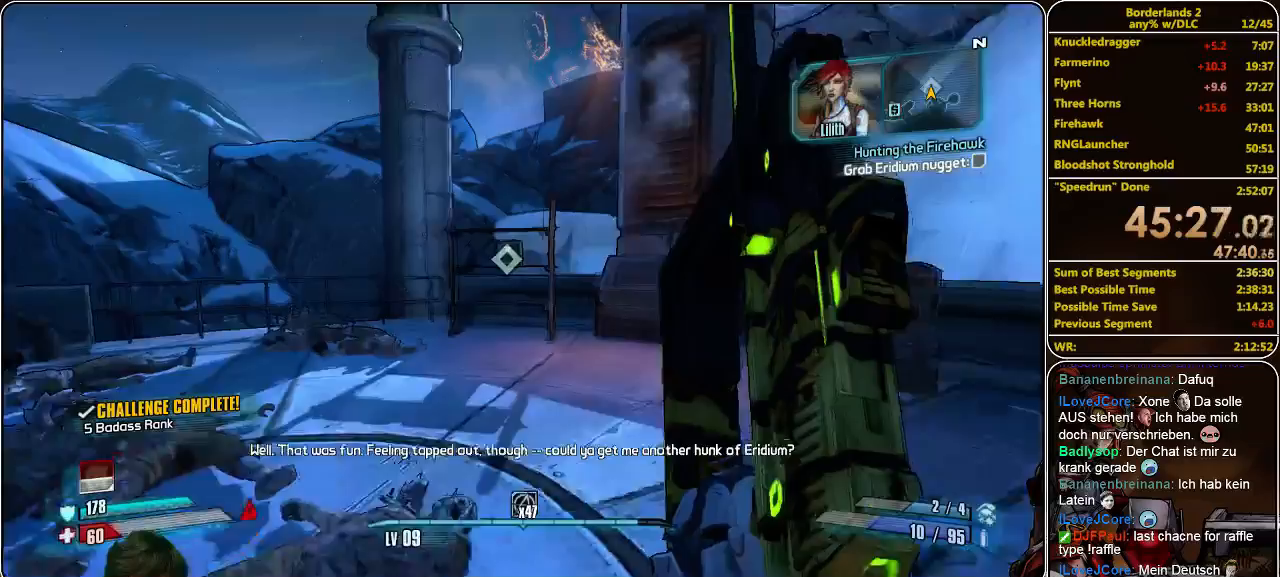
{"keys": ["w"], "mouse": [], "events": [[100, "a", "down"], [267, "a", "up"]]}
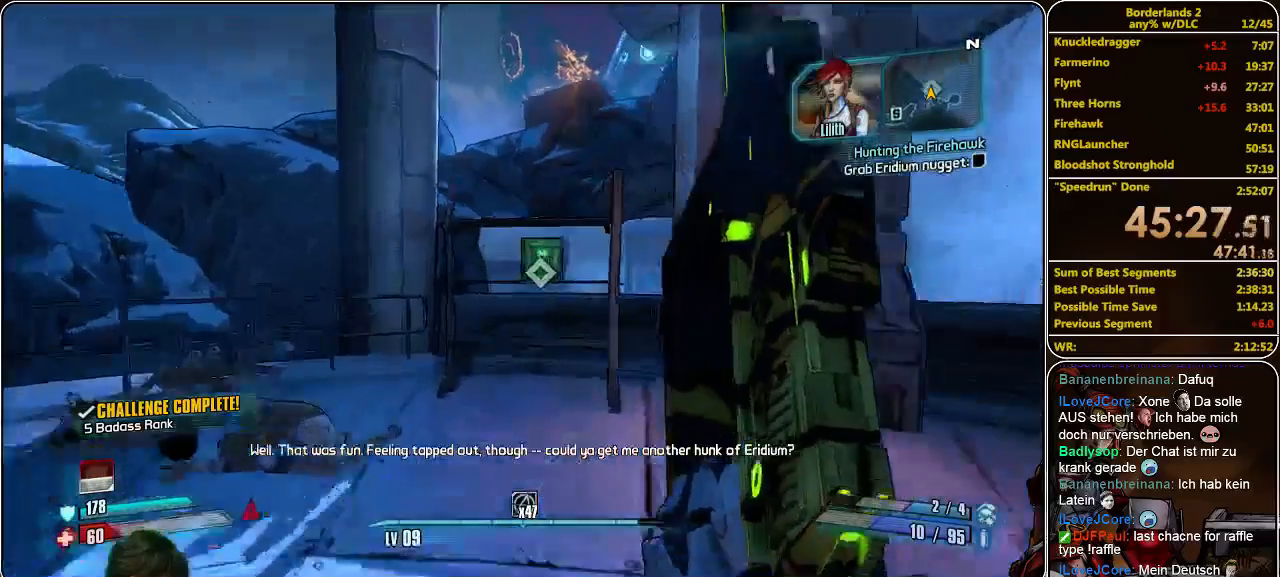
{"keys": [], "mouse": [], "events": [[400, "e", "down"], [400, "w", "up"], [500, "e", "up"]]}
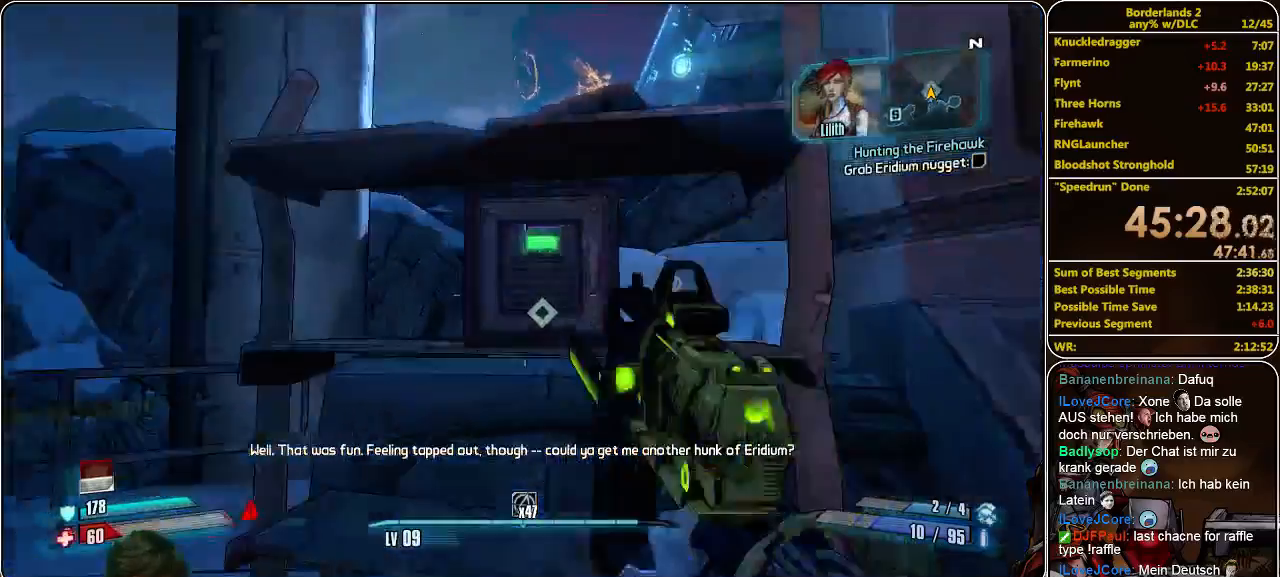
{"keys": [], "mouse": [], "events": [[100, "e", "down"], [167, "e", "up"], [233, "e", "down"], [300, "e", "up"], [400, "e", "down"], [467, "e", "up"]]}
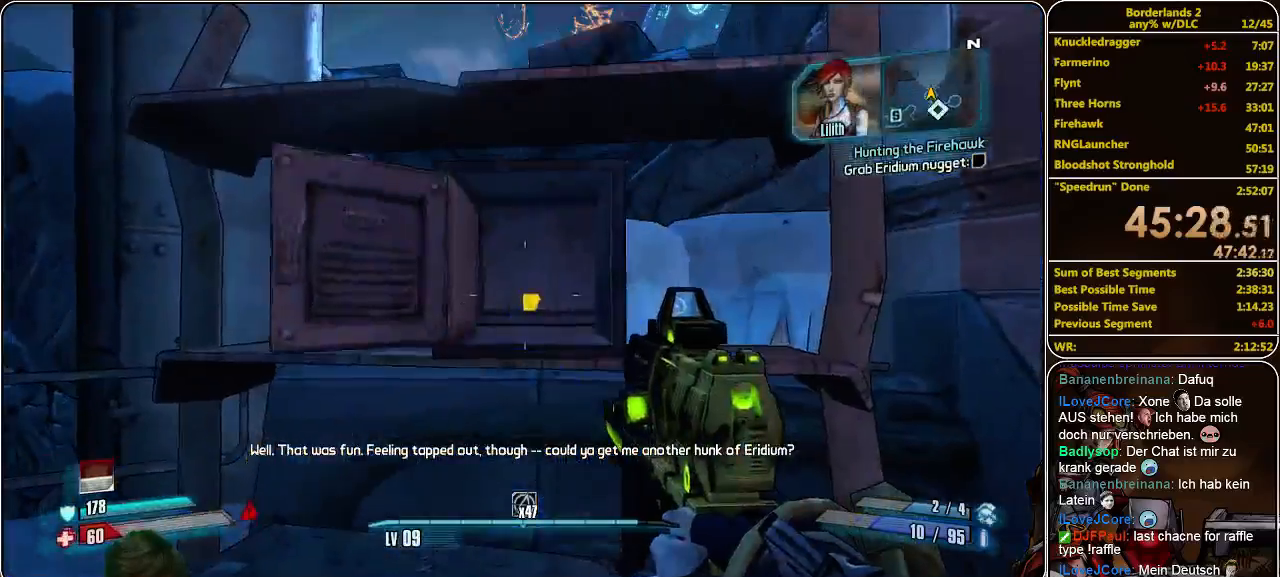
{"keys": ["w"], "mouse": [], "events": [[33, "e", "down"], [133, "e", "up"], [133, "w", "down"], [200, "shift", "down"], [433, "shift", "up"]]}
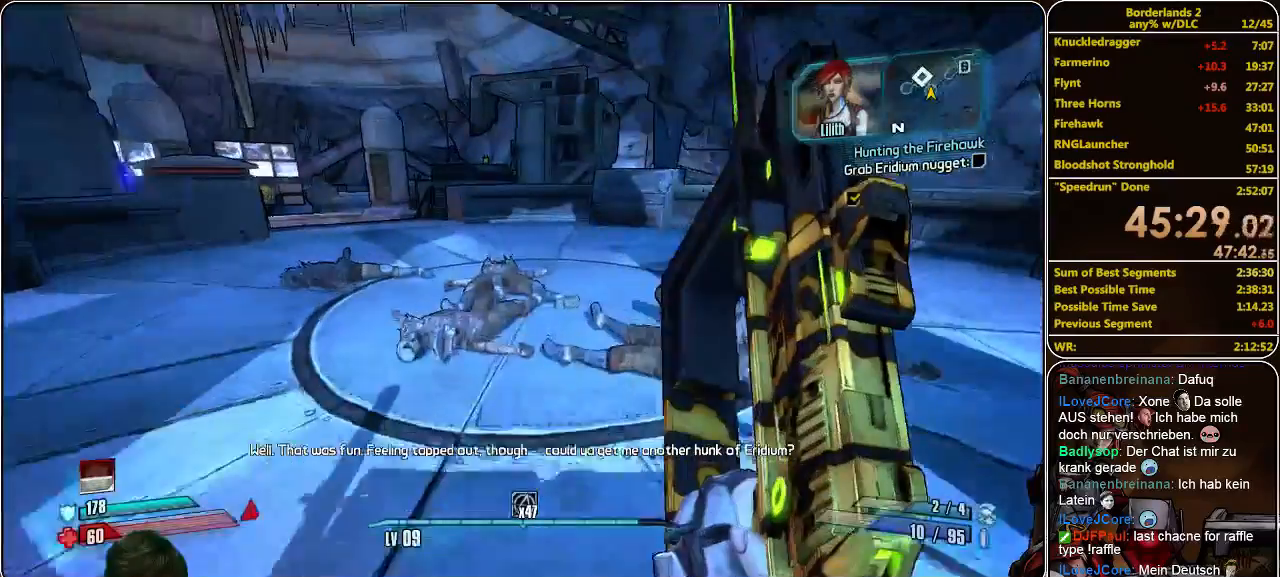
{"keys": ["w"], "mouse": [], "events": []}
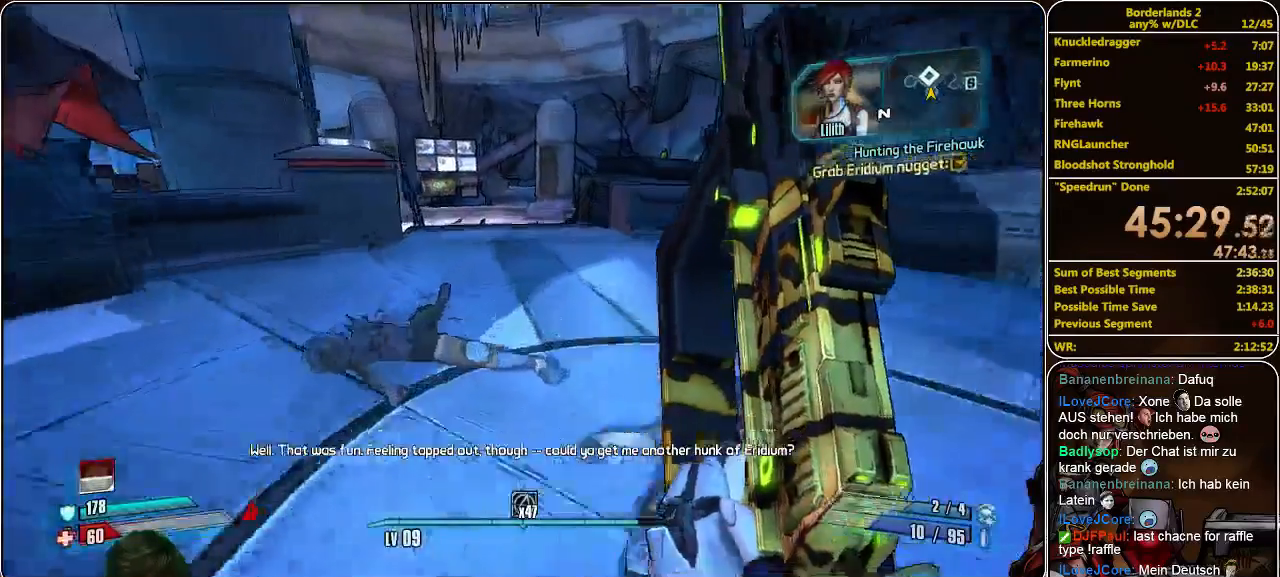
{"keys": ["w"], "mouse": [], "events": []}
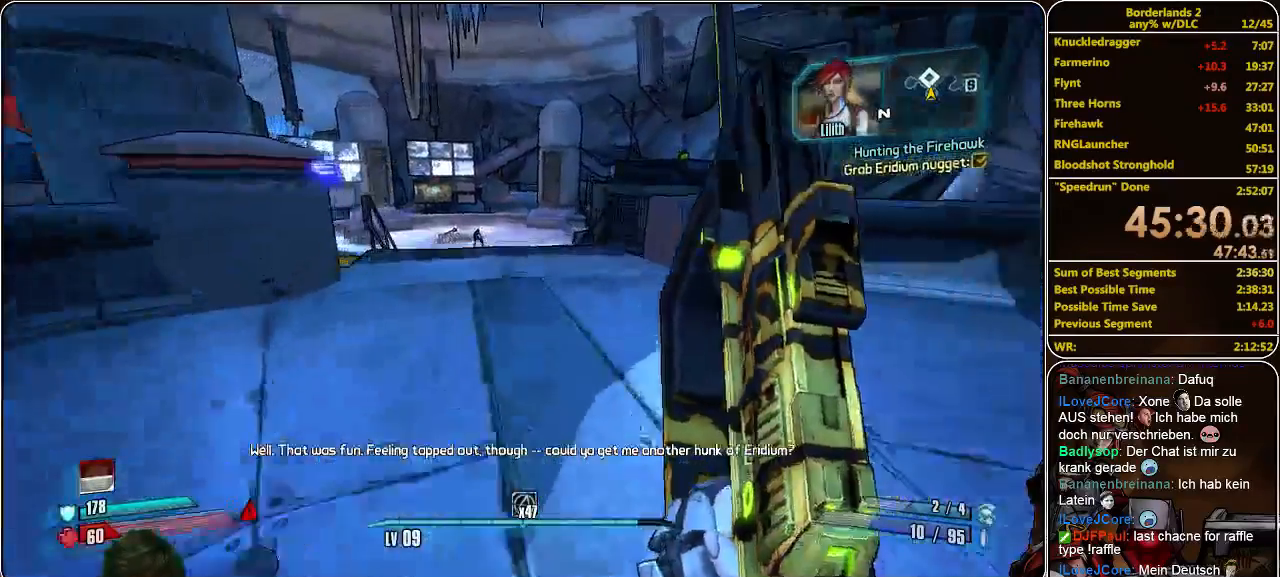
{"keys": ["w"], "mouse": [], "events": []}
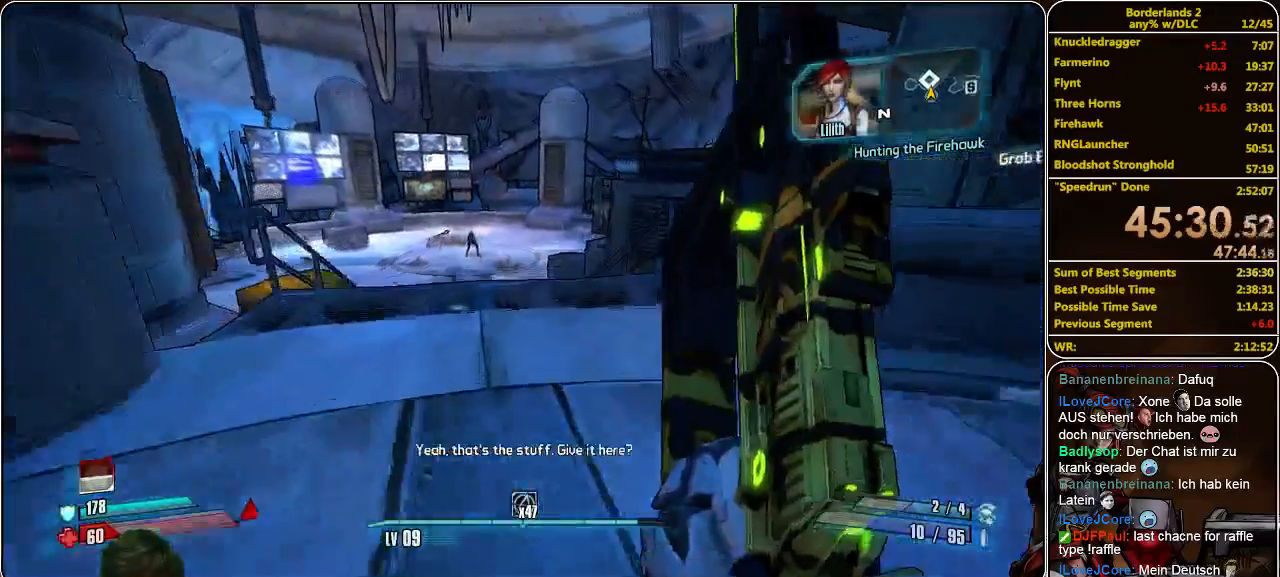
{"keys": ["w"], "mouse": [], "events": []}
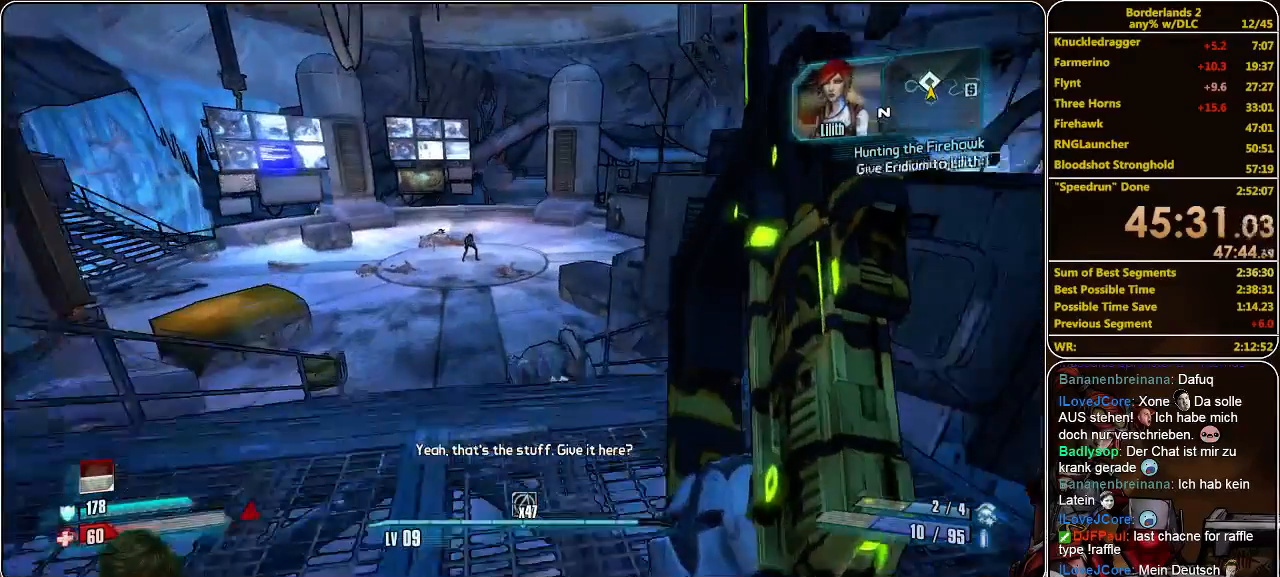
{"keys": ["a", "w"], "mouse": [], "events": [[267, "space", "down"], [400, "space", "up"], [467, "a", "down"]]}
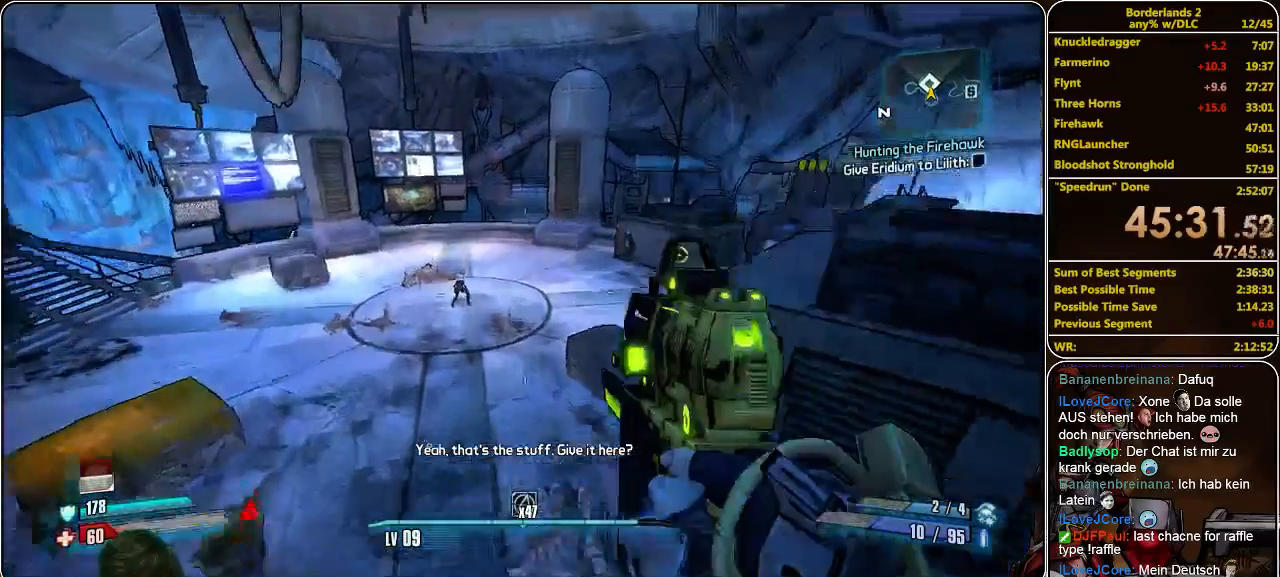
{"keys": ["w"], "mouse": [], "events": [[133, "a", "up"]]}
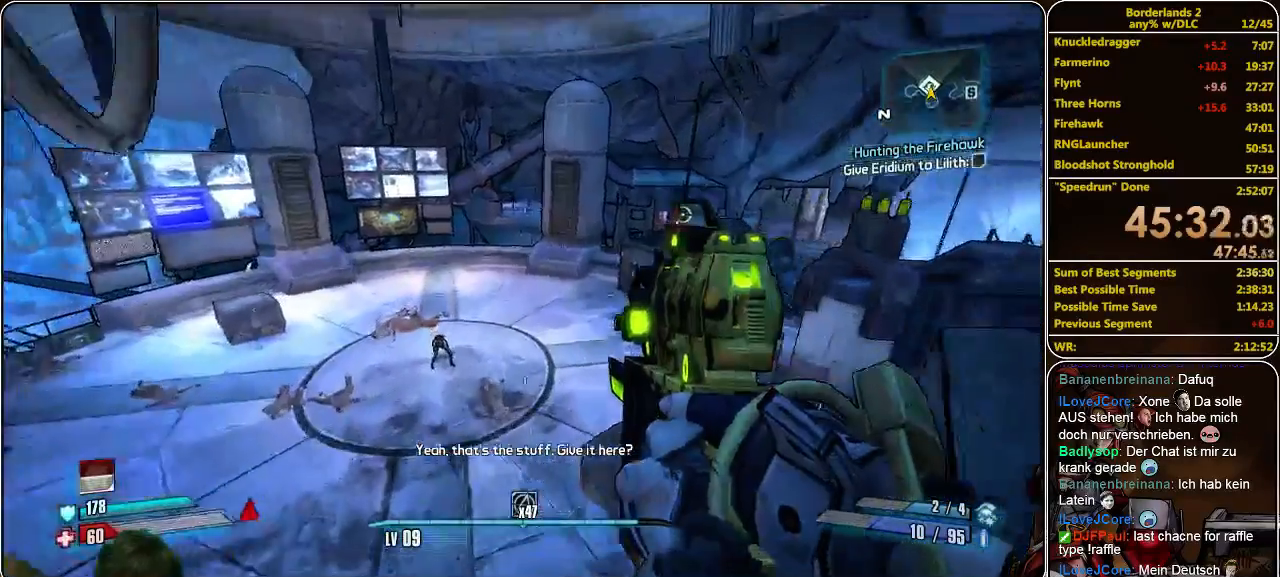
{"keys": ["w"], "mouse": [], "events": []}
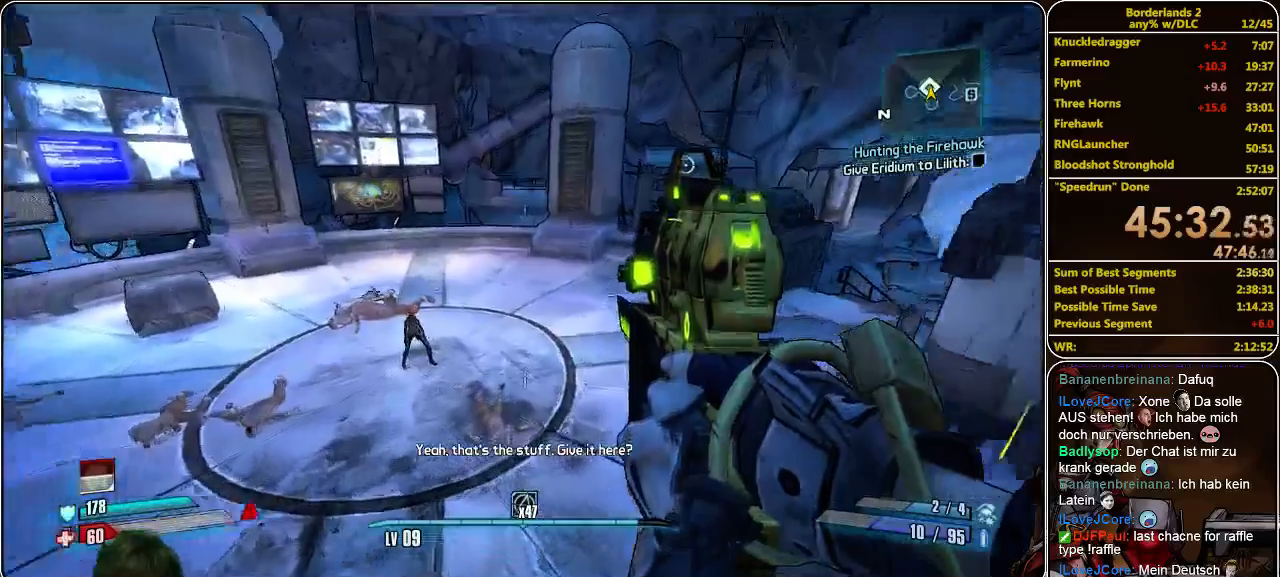
{"keys": ["w"], "mouse": [], "events": []}
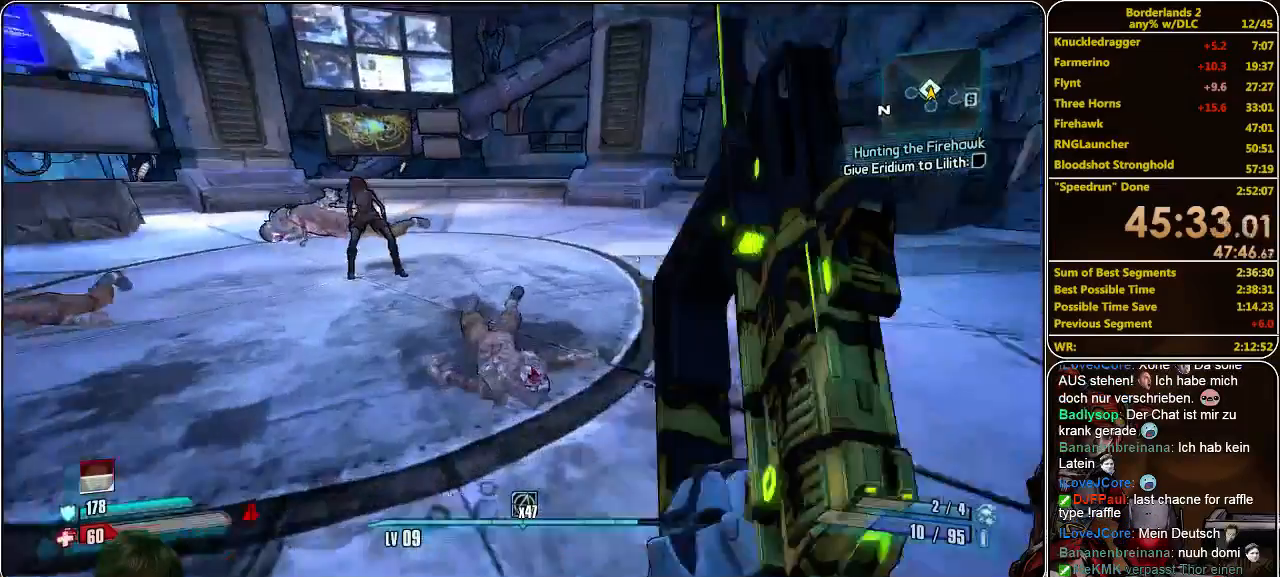
{"keys": ["d", "w"], "mouse": [], "events": [[67, "d", "down"]]}
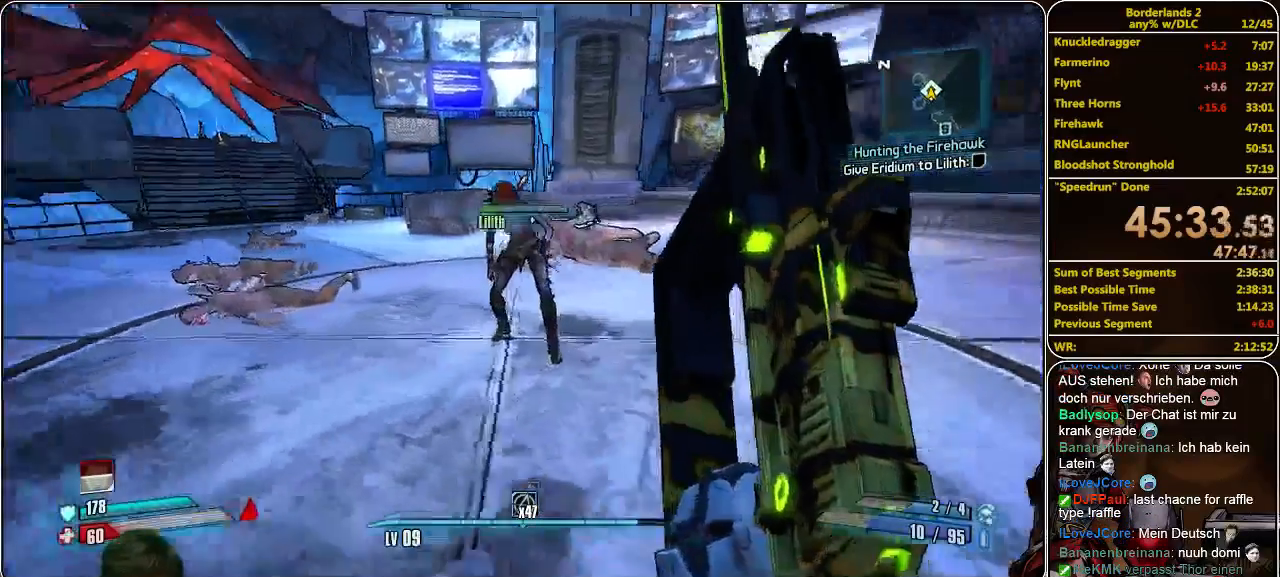
{"keys": ["e"], "mouse": [], "events": [[67, "d", "up"], [233, "e", "down"], [267, "w", "up"], [300, "e", "up"], [367, "e", "down"], [433, "e", "up"], [500, "e", "down"]]}
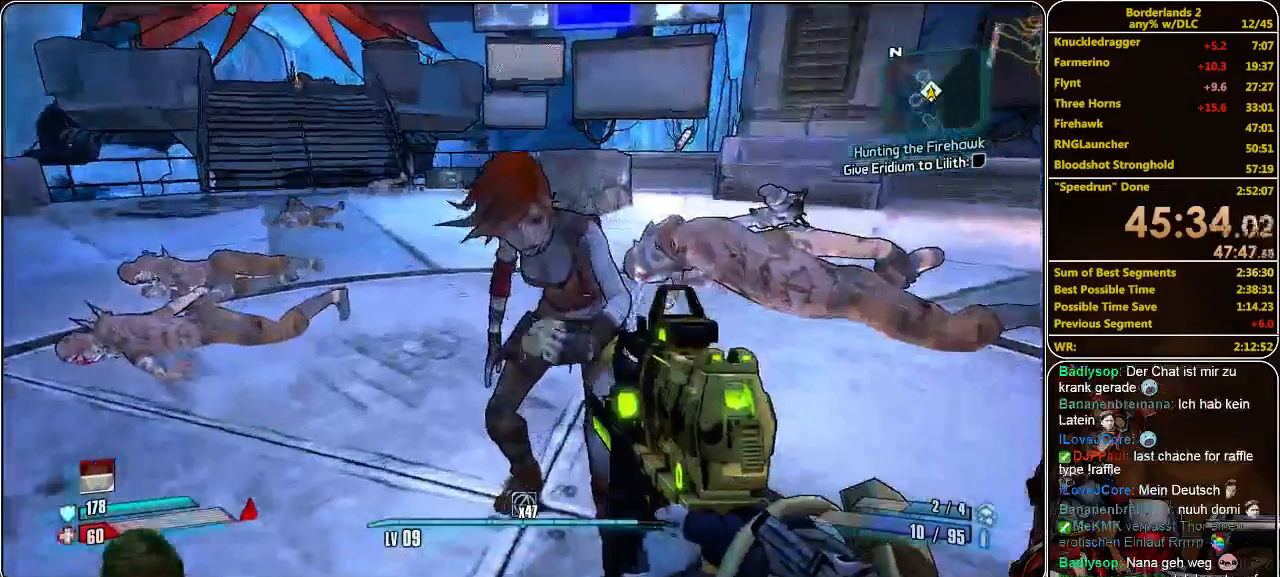
{"keys": ["e"], "mouse": [], "events": [[100, "e", "up"], [167, "e", "down"], [267, "e", "up"], [367, "e", "down"], [400, "e", "up"], [500, "e", "down"]]}
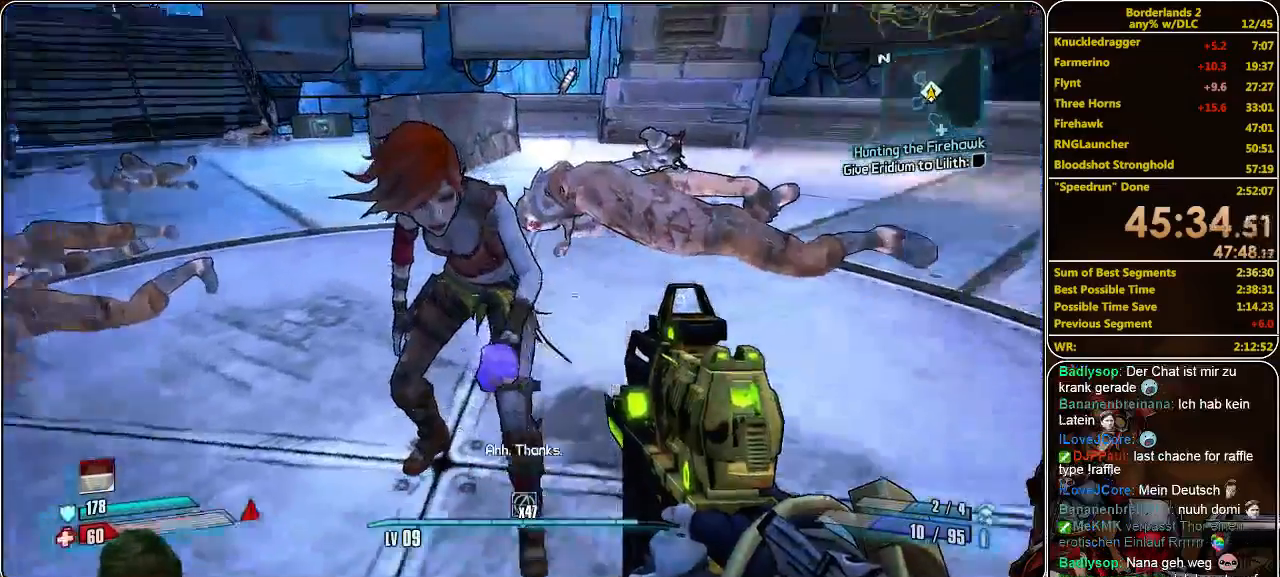
{"keys": [], "mouse": [], "events": [[33, "e", "up"], [133, "e", "down"], [200, "e", "up"], [267, "e", "down"], [367, "e", "up"], [433, "e", "down"], [500, "e", "up"]]}
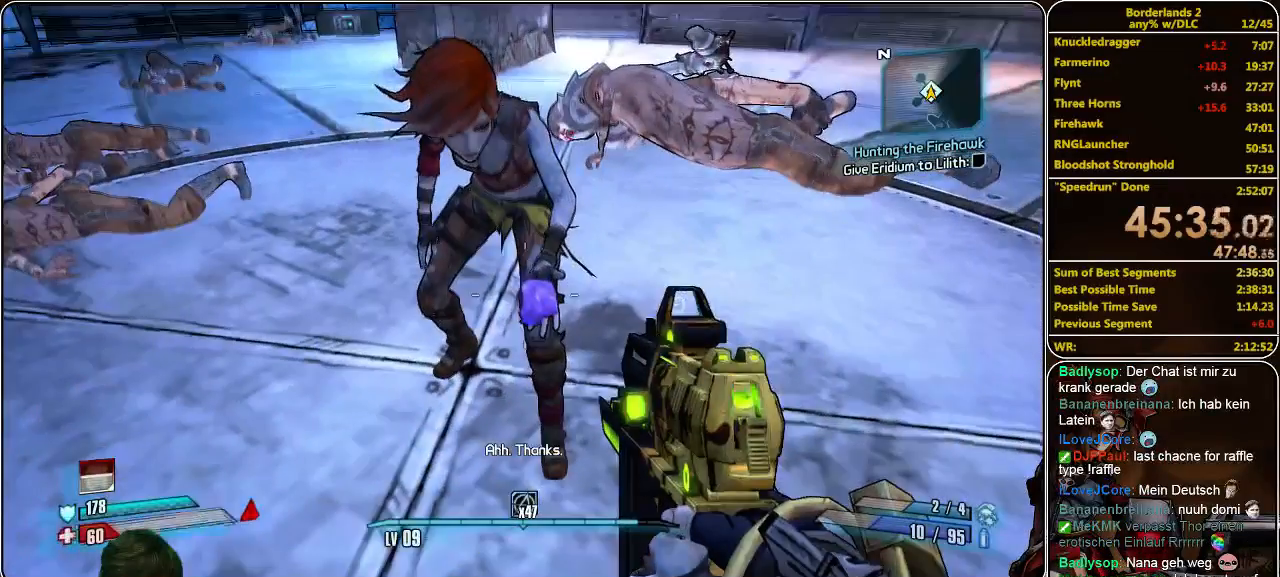
{"keys": [], "mouse": [], "events": [[67, "e", "down"], [133, "e", "up"], [200, "e", "down"], [267, "e", "up"], [367, "e", "down"], [433, "e", "up"]]}
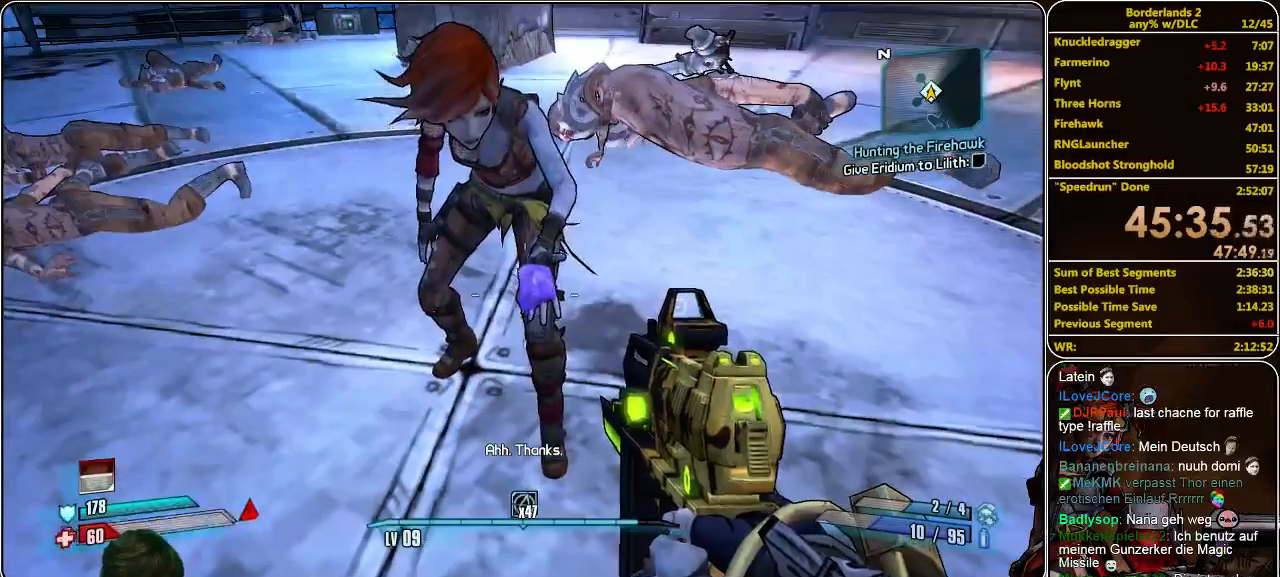
{"keys": [], "mouse": [], "events": [[33, "d", "down"], [233, "d", "up"], [367, "e", "down"], [433, "e", "up"]]}
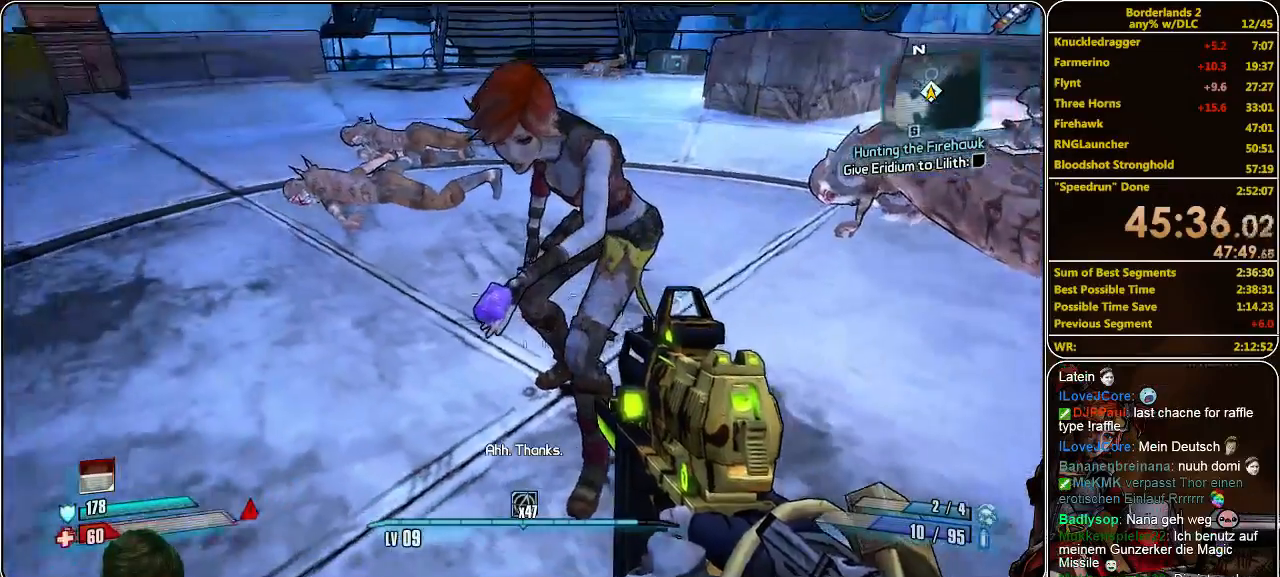
{"keys": ["e"], "mouse": [], "events": [[33, "e", "down"], [100, "e", "up"], [200, "e", "down"], [267, "e", "up"], [333, "e", "down"], [433, "e", "up"], [500, "e", "down"]]}
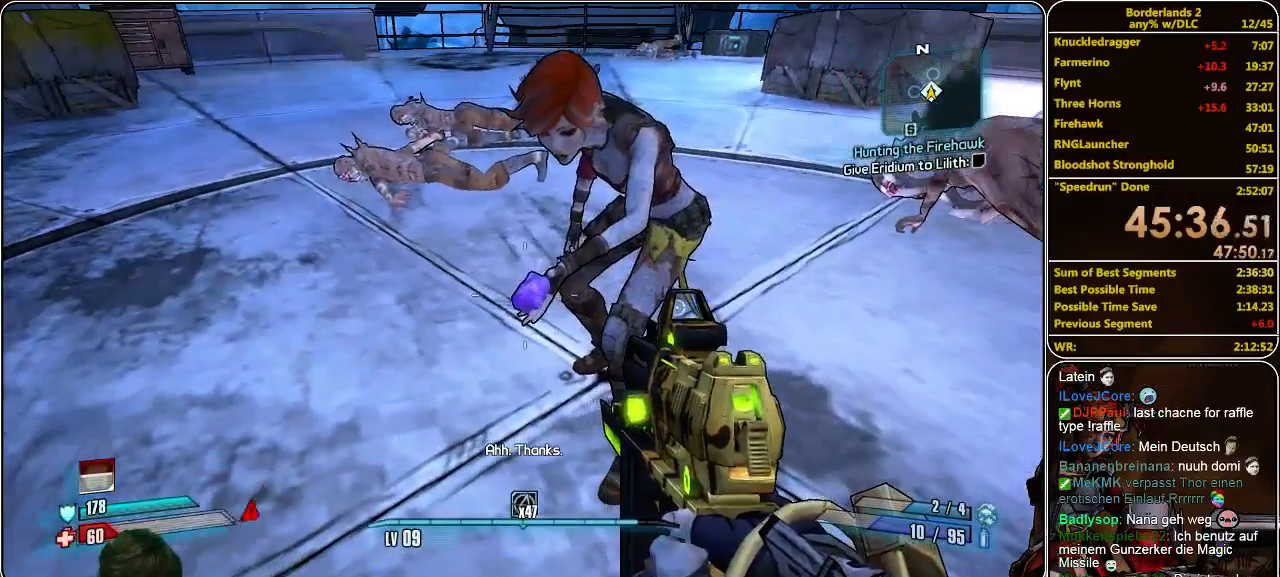
{"keys": ["e"], "mouse": [], "events": [[67, "e", "up"], [167, "e", "down"], [233, "e", "up"], [300, "e", "down"], [367, "e", "up"], [433, "e", "down"]]}